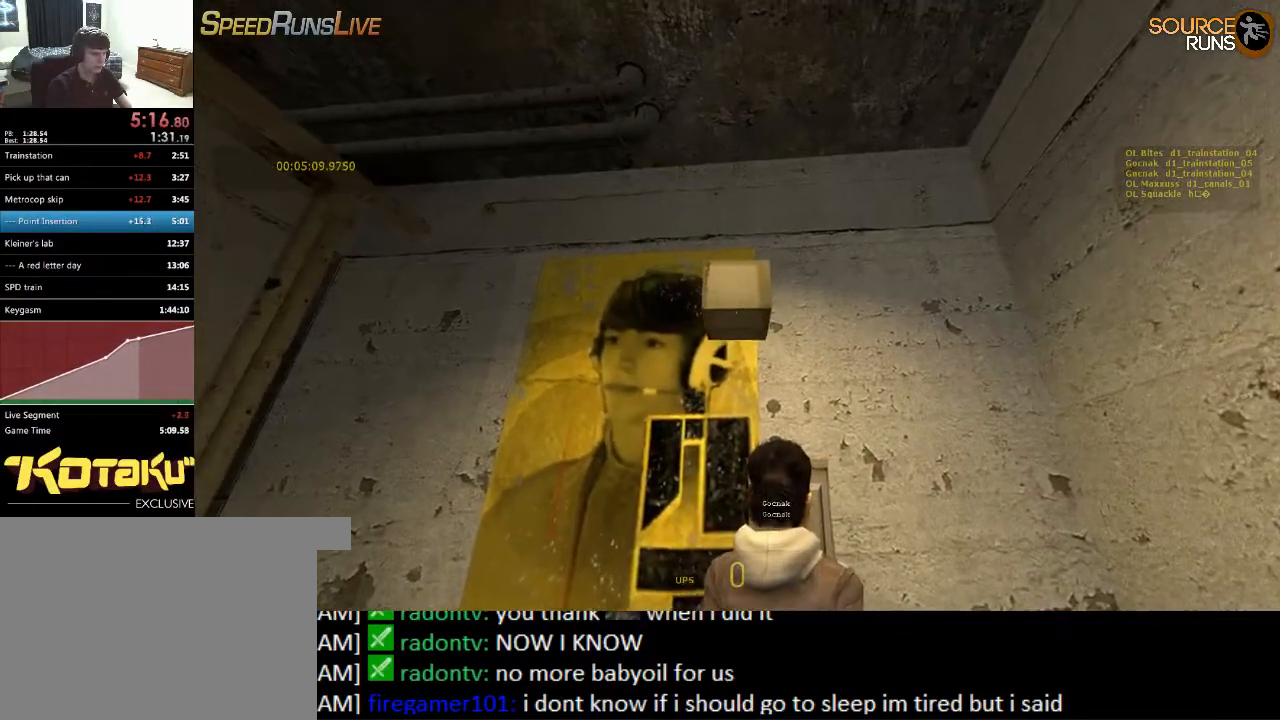
Gameplay with keyboard and mouse; each line is a JSON object with the keys and mouse buttons held at the frame after it. "events" lists presses ("down") and releases ("up") of "1", "2", "3", "4", "5", "a", "alt", "c", "ctrl", "d", "e", "f", "q", "r", "s", "shift", "space", "tab", "v", "w", "x", "z", "mouse_left", "mouse_middle", "mouse_right", "mouse_wheel_up" and "mouse_wheel_down" between this image and that frame as [ms after this image, input, new state], when the widget could be followed in between. "mouse_left", "mouse_middle", "mouse_right", "mouse_wheel_up", "mouse_wheel_down" = the "left", "middle", "right", "wheel_up", "wheel_down" buttons of the "mouse" list. No other keys are recorded. Mouse movement is not recorded.
{"keys": [], "mouse": [], "events": []}
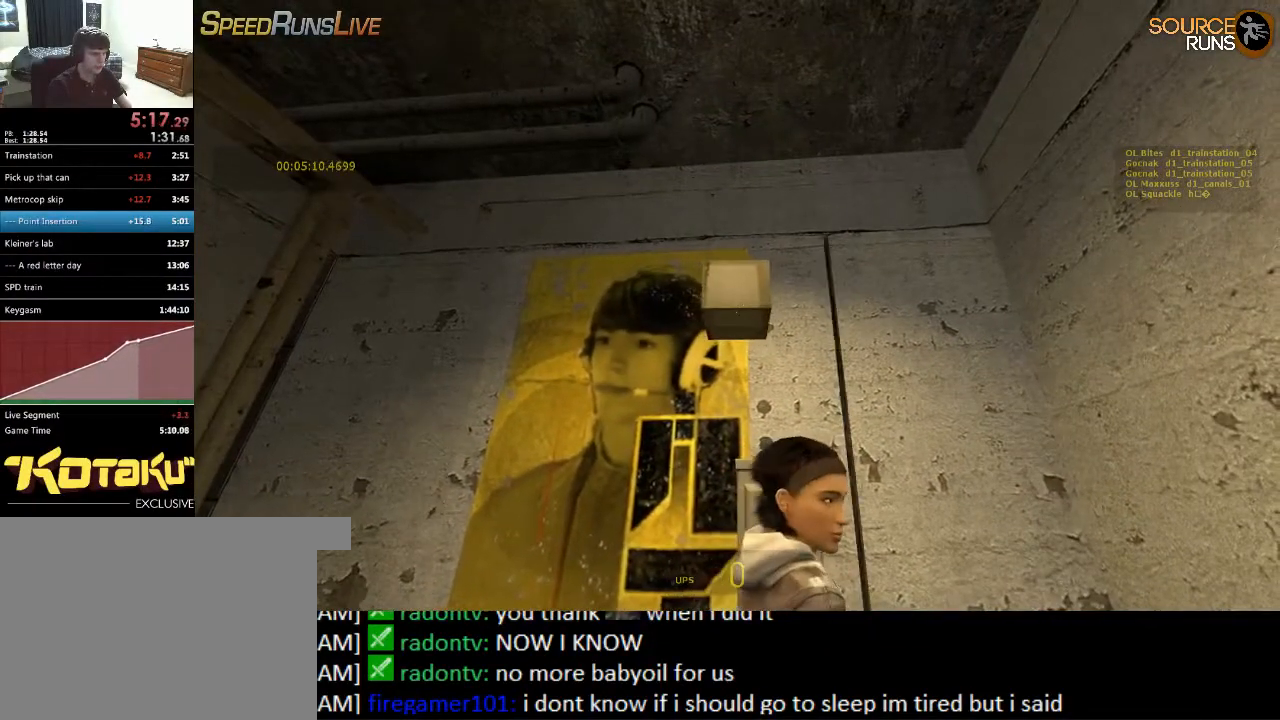
{"keys": [], "mouse": [], "events": []}
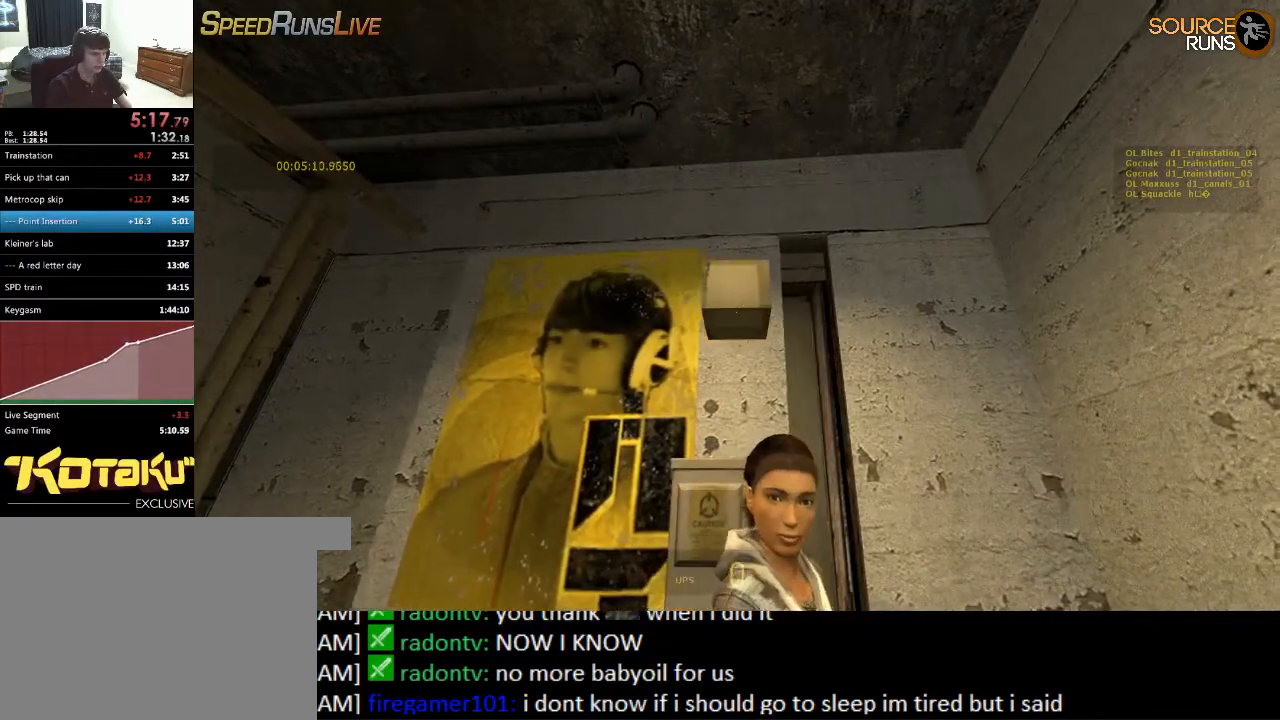
{"keys": [], "mouse": [], "events": []}
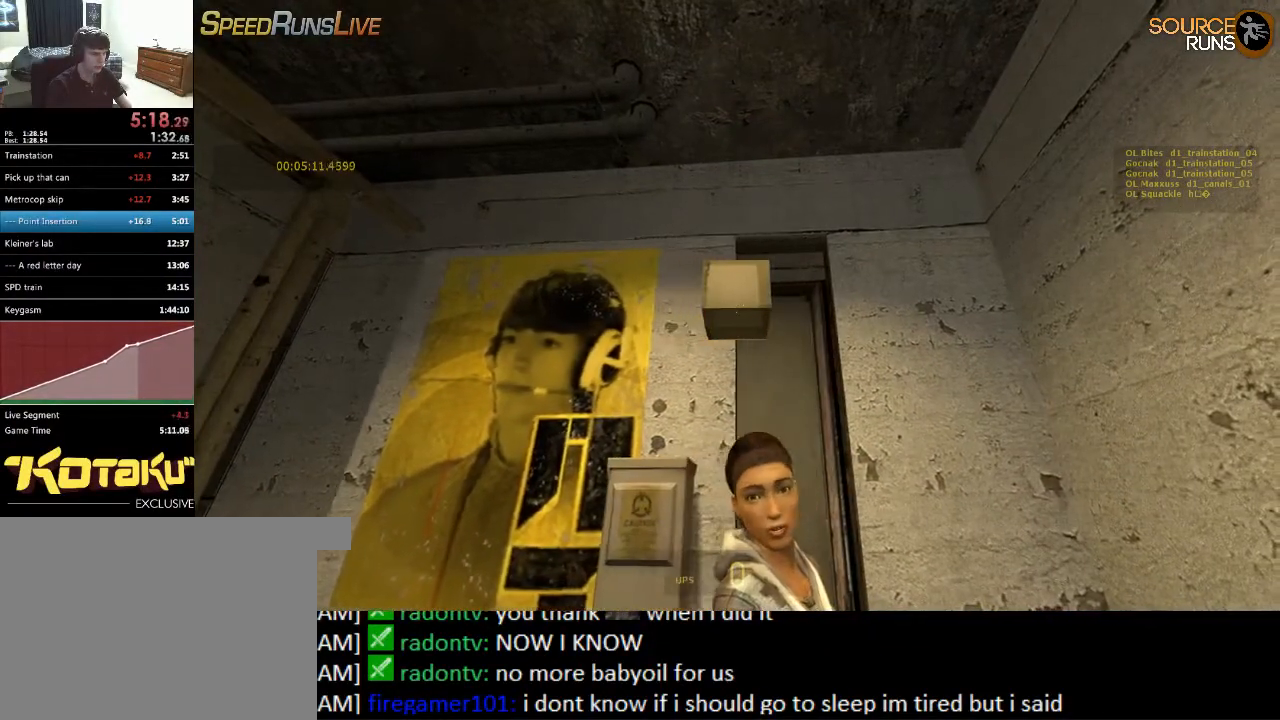
{"keys": [], "mouse": [], "events": []}
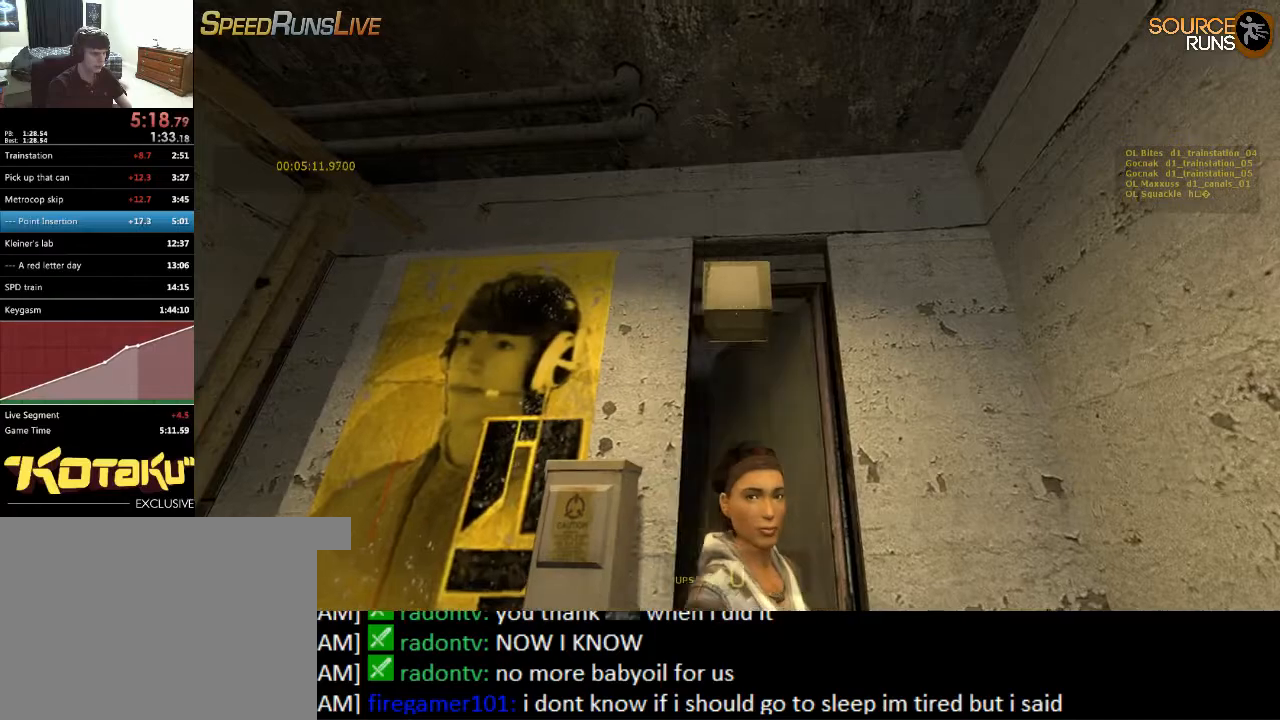
{"keys": ["a", "w"], "mouse": [], "events": [[133, "w", "down"], [500, "a", "down"]]}
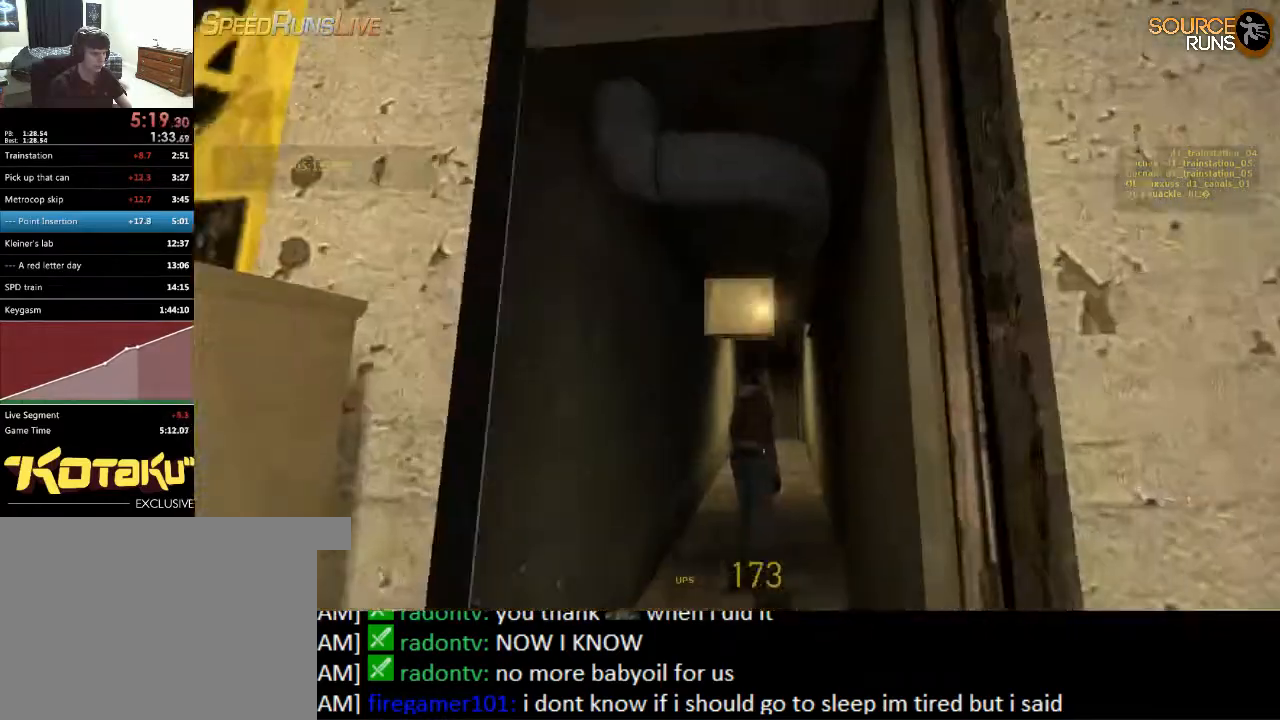
{"keys": ["w"], "mouse": [], "events": [[17, "a", "up"], [333, "d", "down"], [333, "mouse_wheel_up", "down"], [433, "w", "up"], [467, "mouse_wheel_up", "up"], [500, "d", "up"], [500, "w", "down"]]}
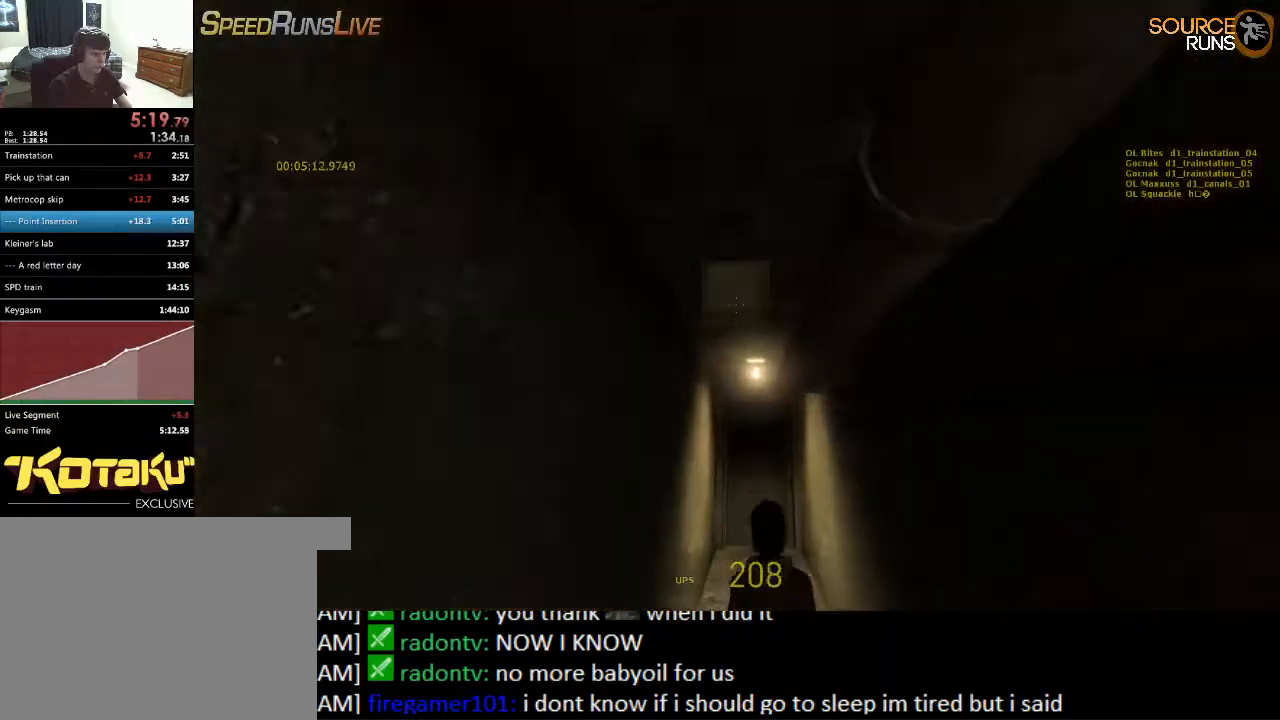
{"keys": ["w"], "mouse": [], "events": [[167, "d", "down"], [317, "d", "up"]]}
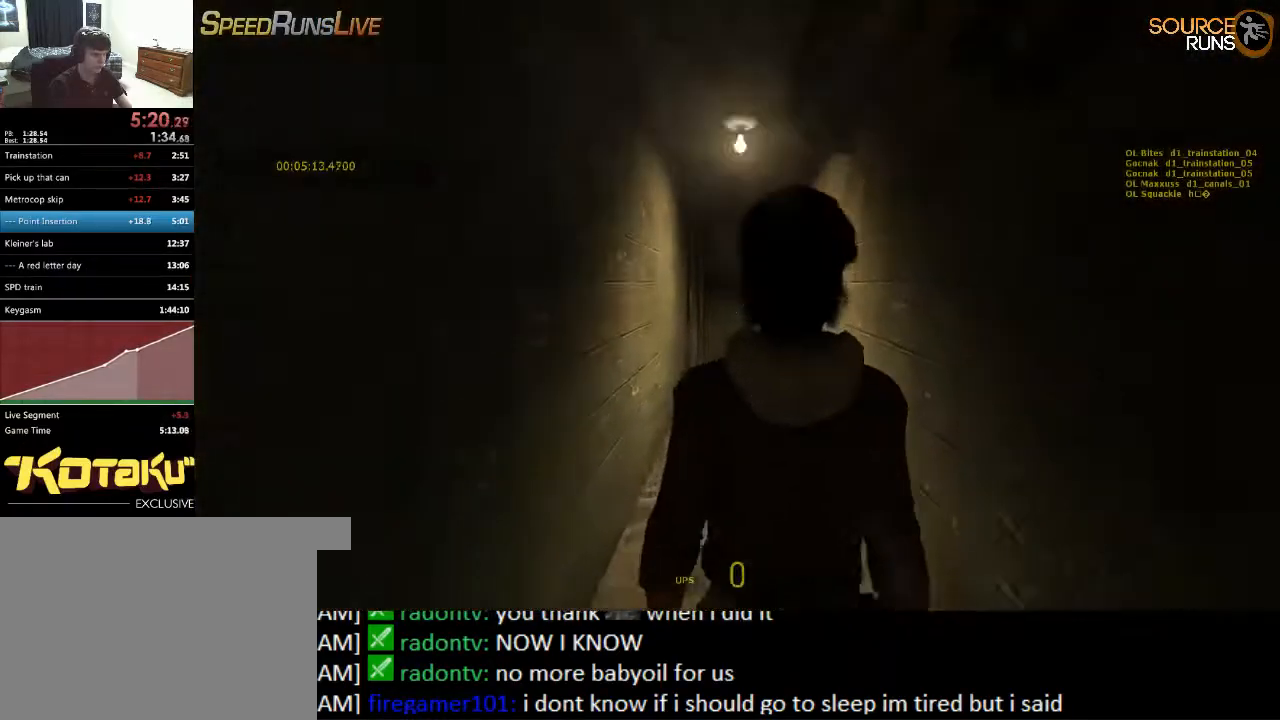
{"keys": ["w"], "mouse": [], "events": [[250, "w", "up"], [417, "w", "down"]]}
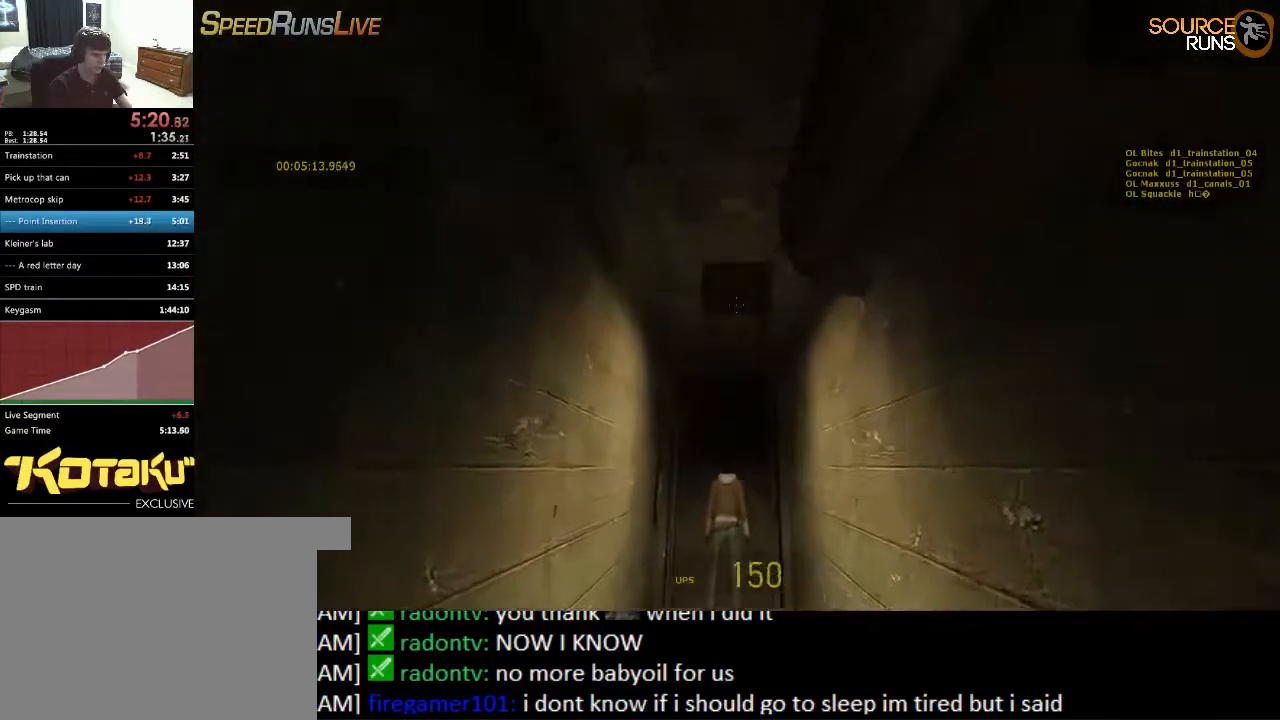
{"keys": ["w"], "mouse": [], "events": []}
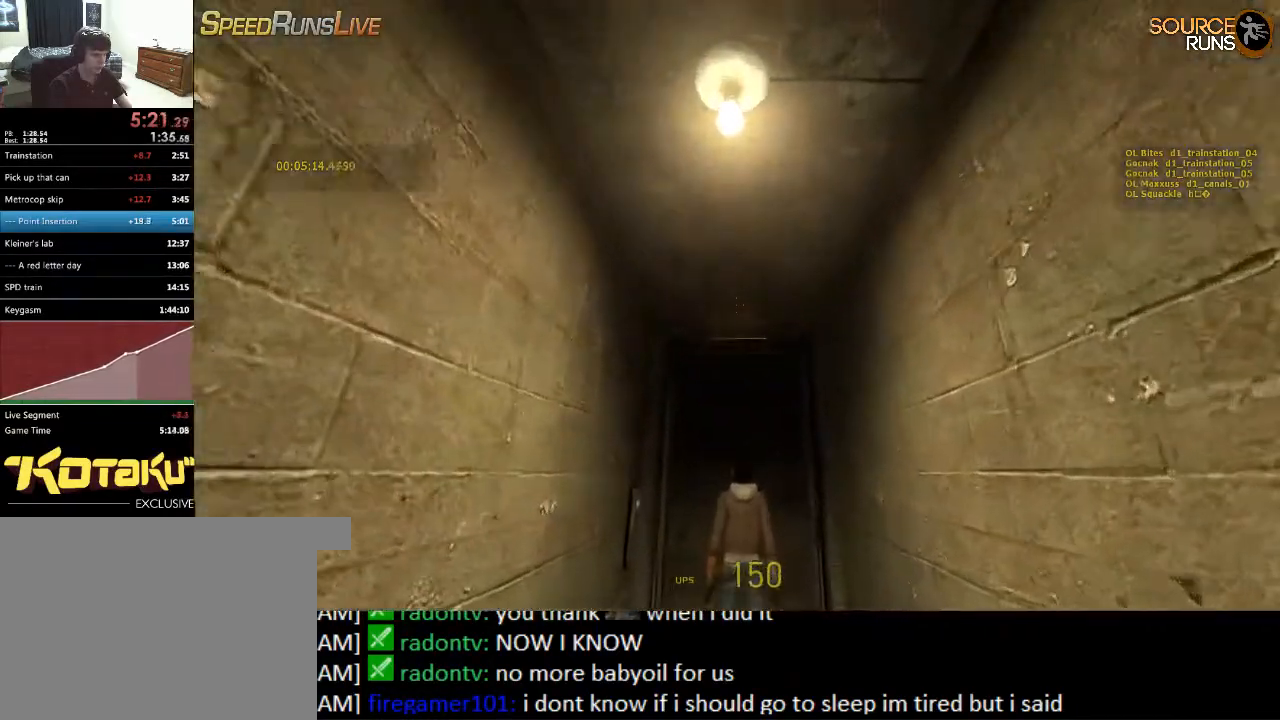
{"keys": ["w"], "mouse": [], "events": []}
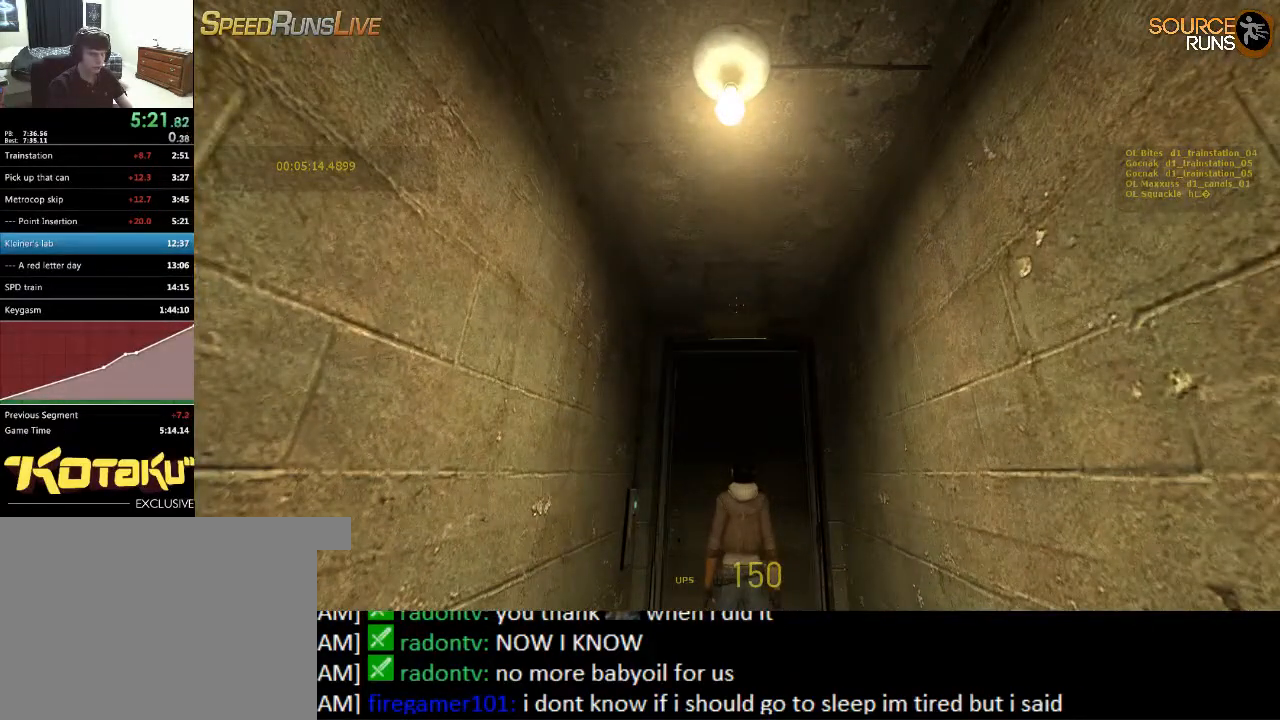
{"keys": ["w"], "mouse": [], "events": []}
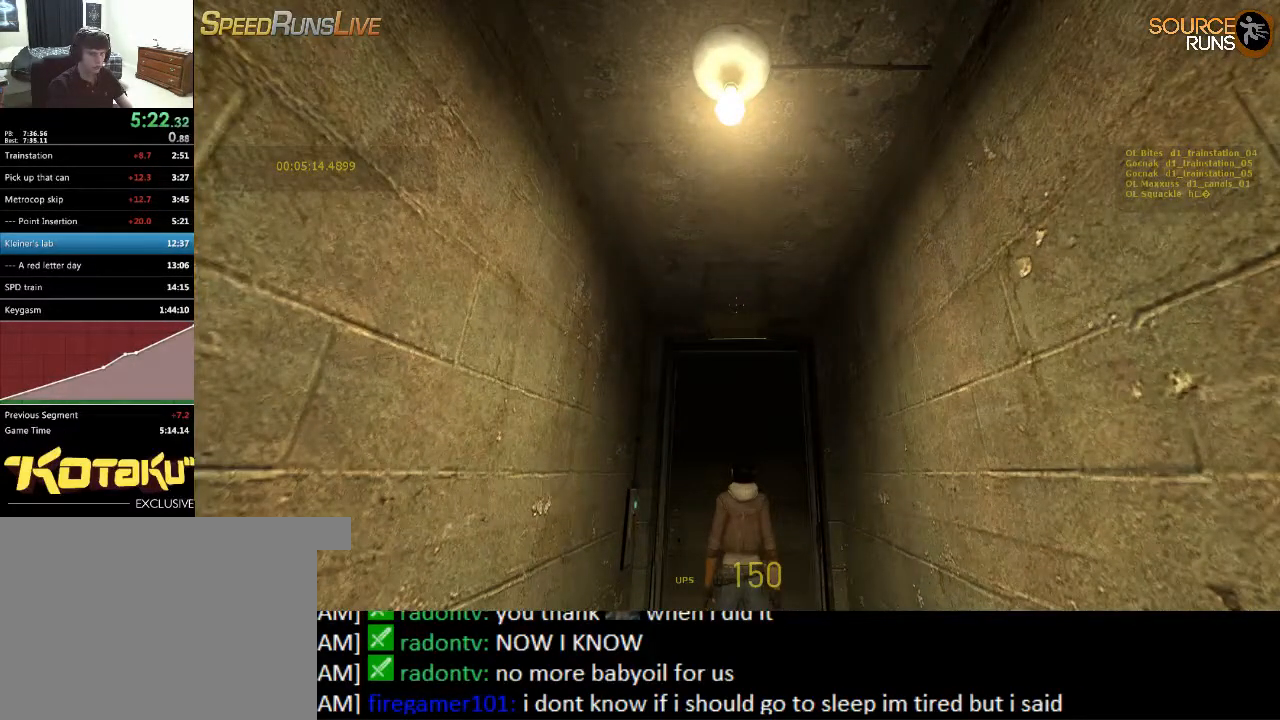
{"keys": ["w"], "mouse": [], "events": []}
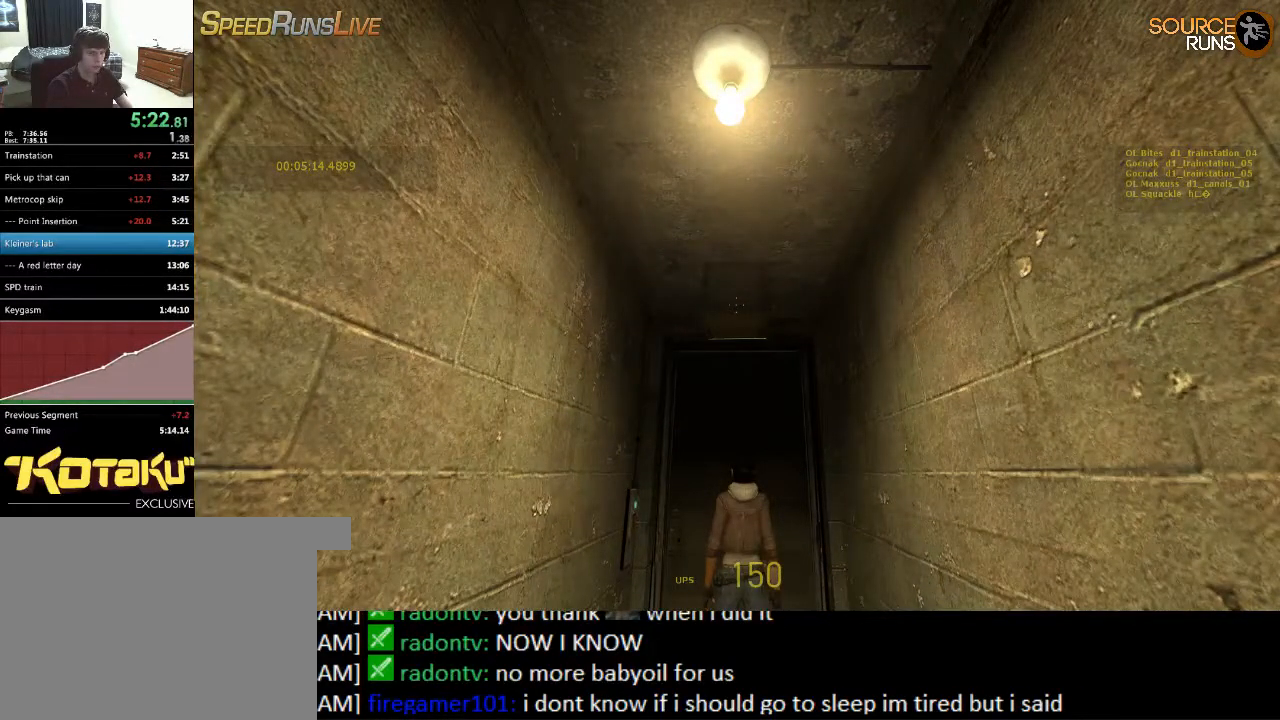
{"keys": ["w"], "mouse": [], "events": []}
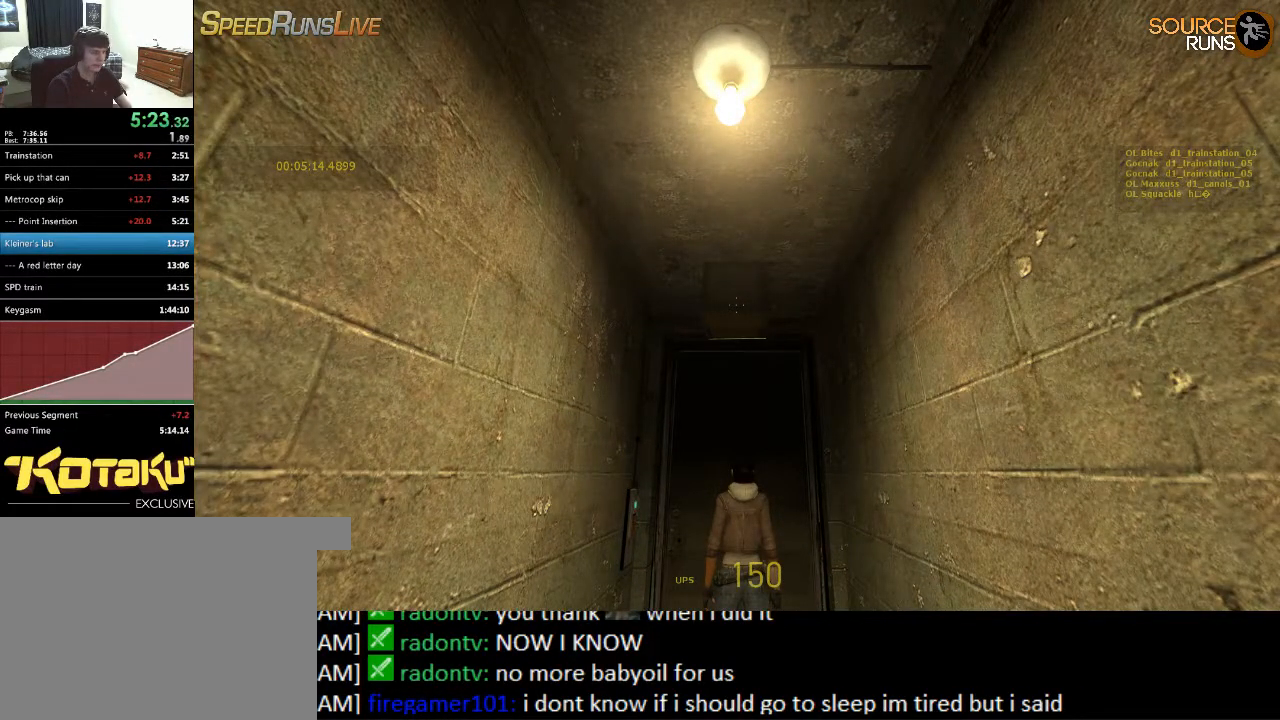
{"keys": ["w"], "mouse": [], "events": []}
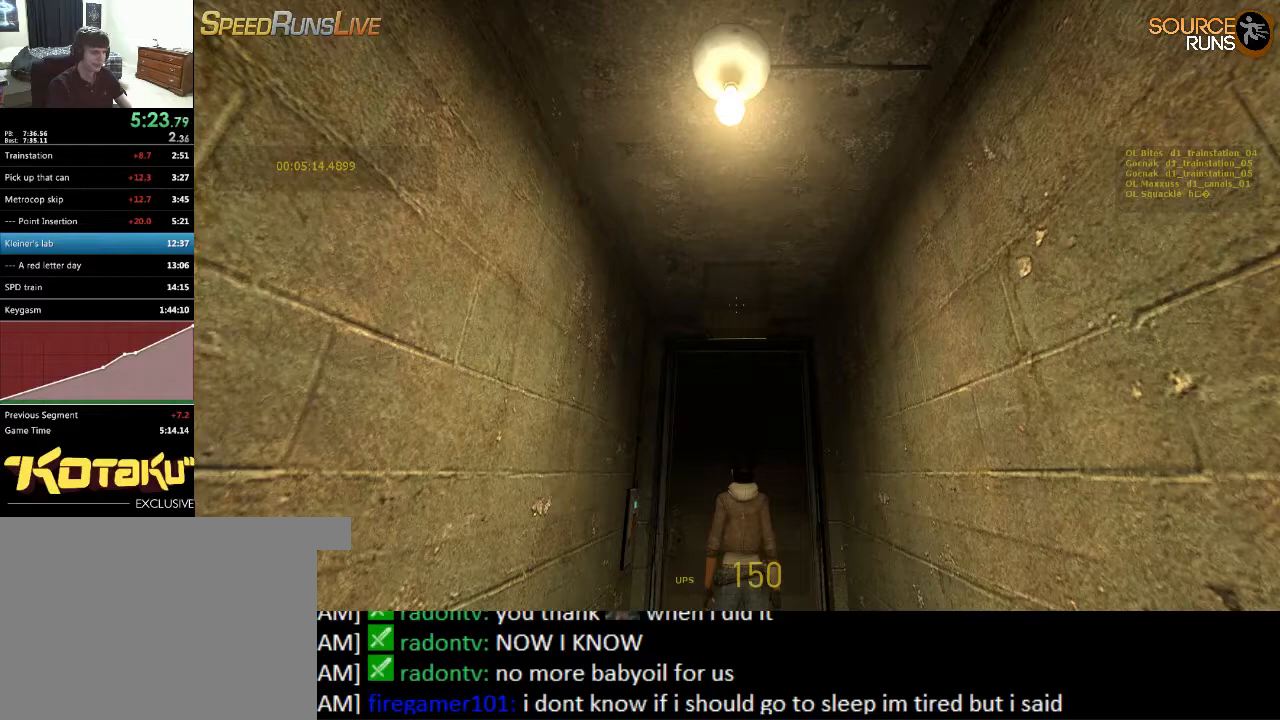
{"keys": ["w"], "mouse": [], "events": []}
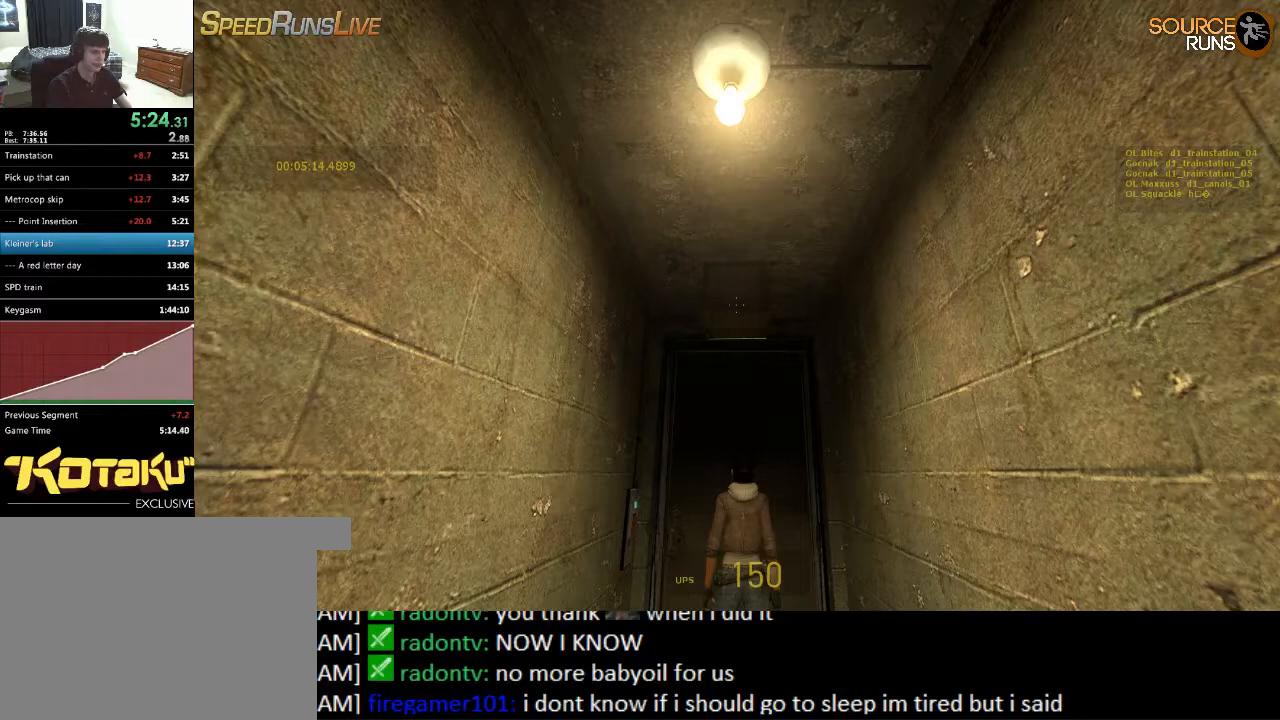
{"keys": ["w"], "mouse": [], "events": []}
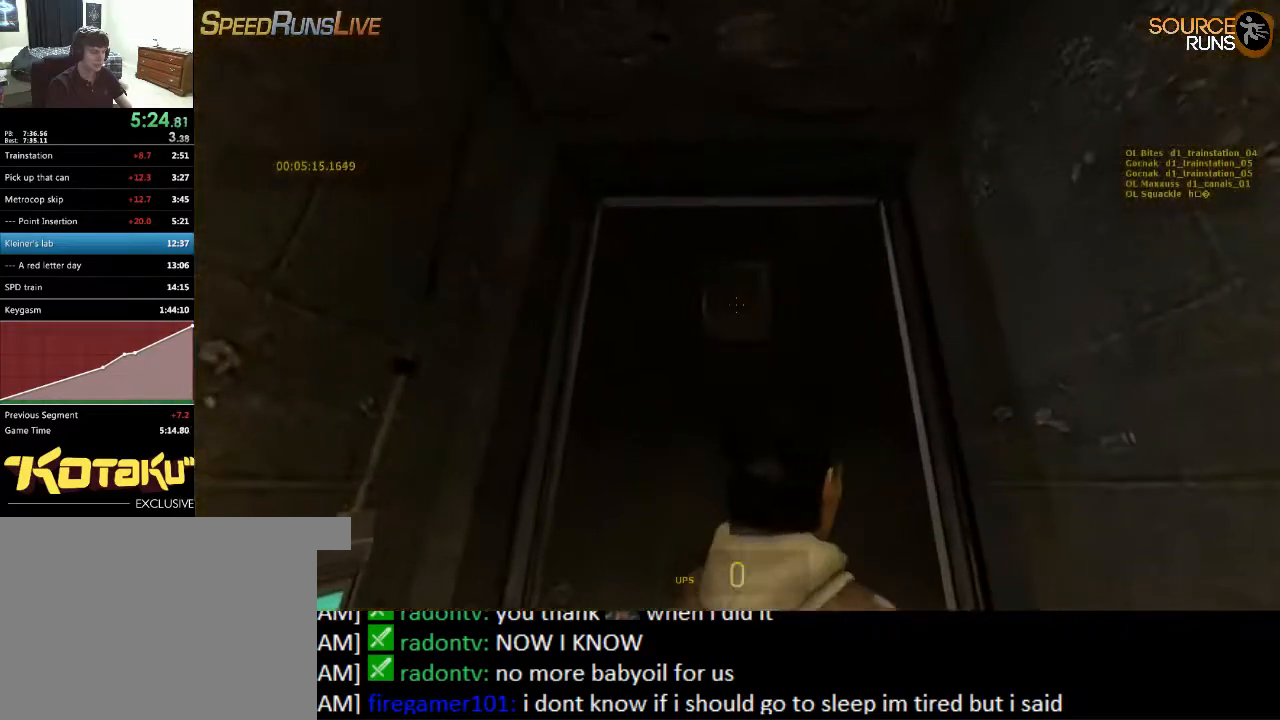
{"keys": [], "mouse": [], "events": [[183, "w", "up"], [317, "s", "down"], [383, "s", "up"]]}
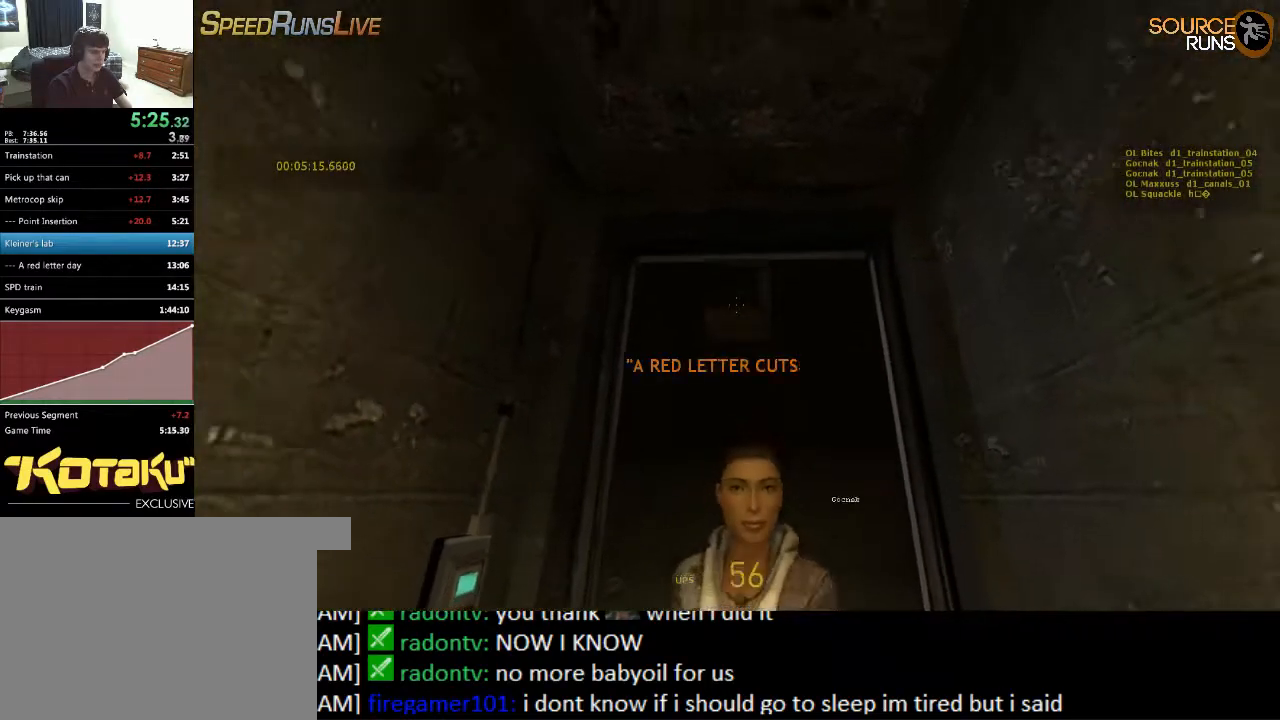
{"keys": [], "mouse": [], "events": [[200, "w", "down"], [267, "w", "up"]]}
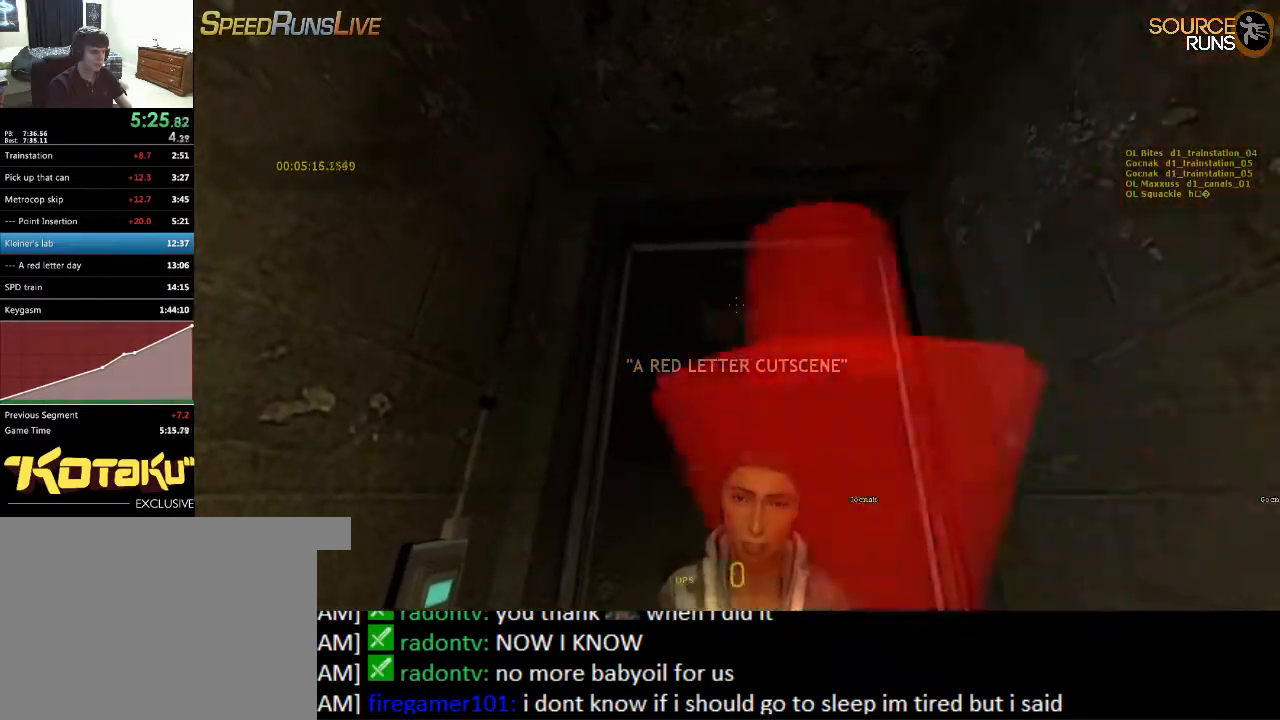
{"keys": [], "mouse": [], "events": []}
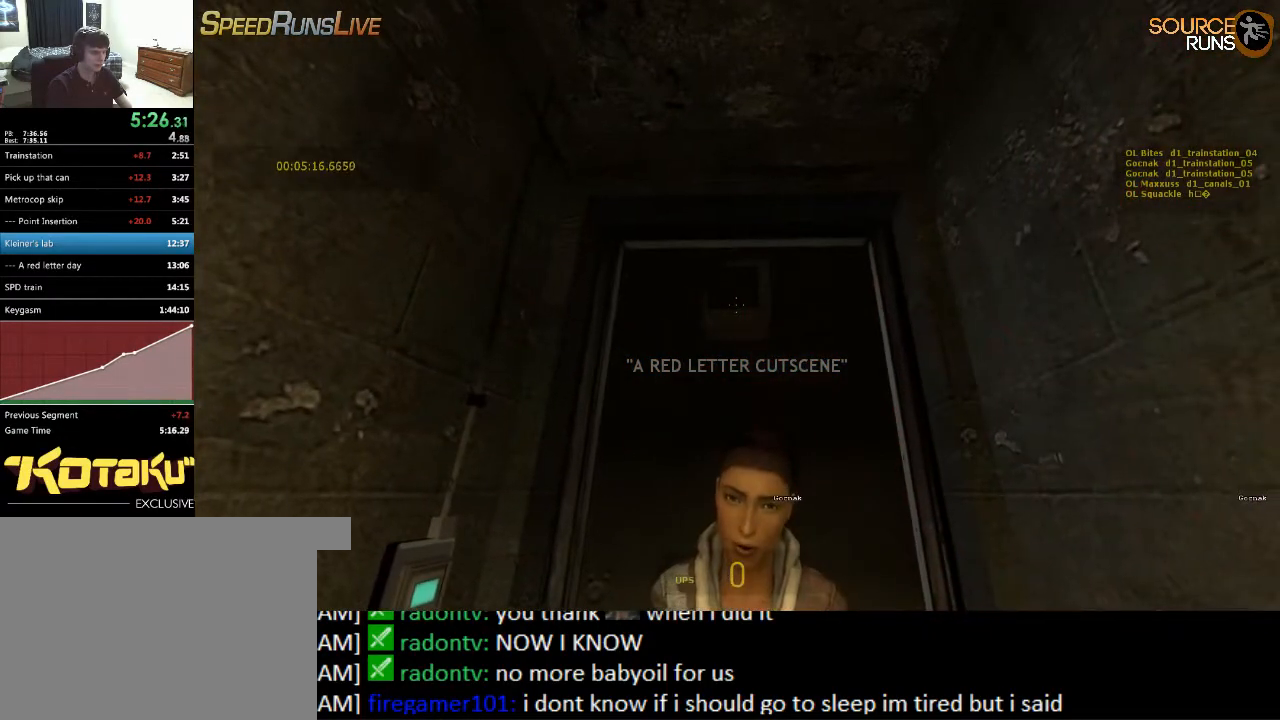
{"keys": [], "mouse": [], "events": []}
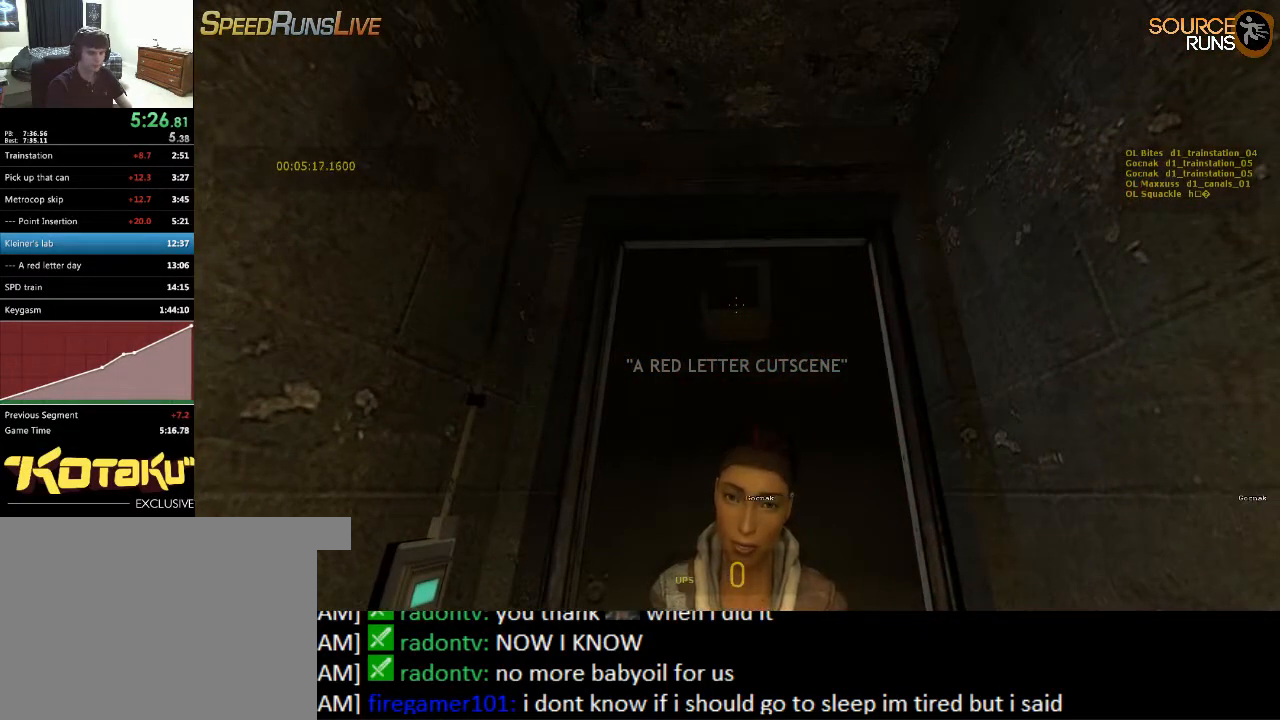
{"keys": [], "mouse": [], "events": []}
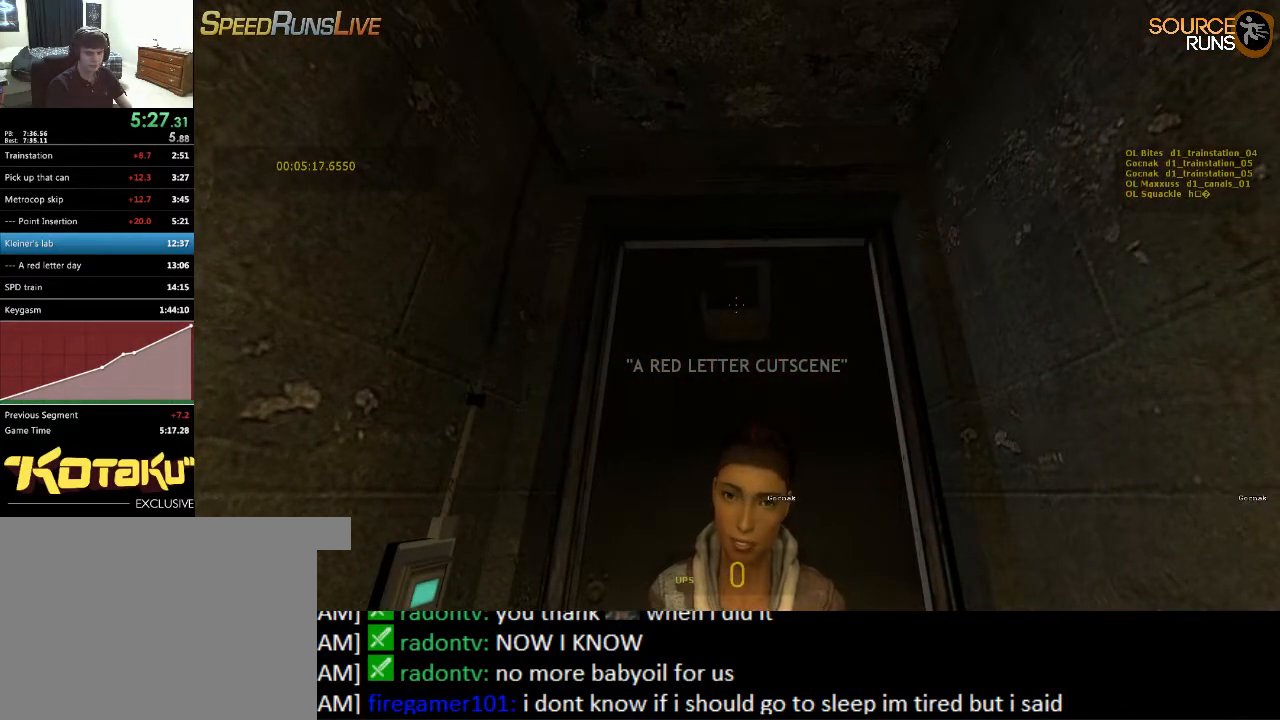
{"keys": [], "mouse": [], "events": []}
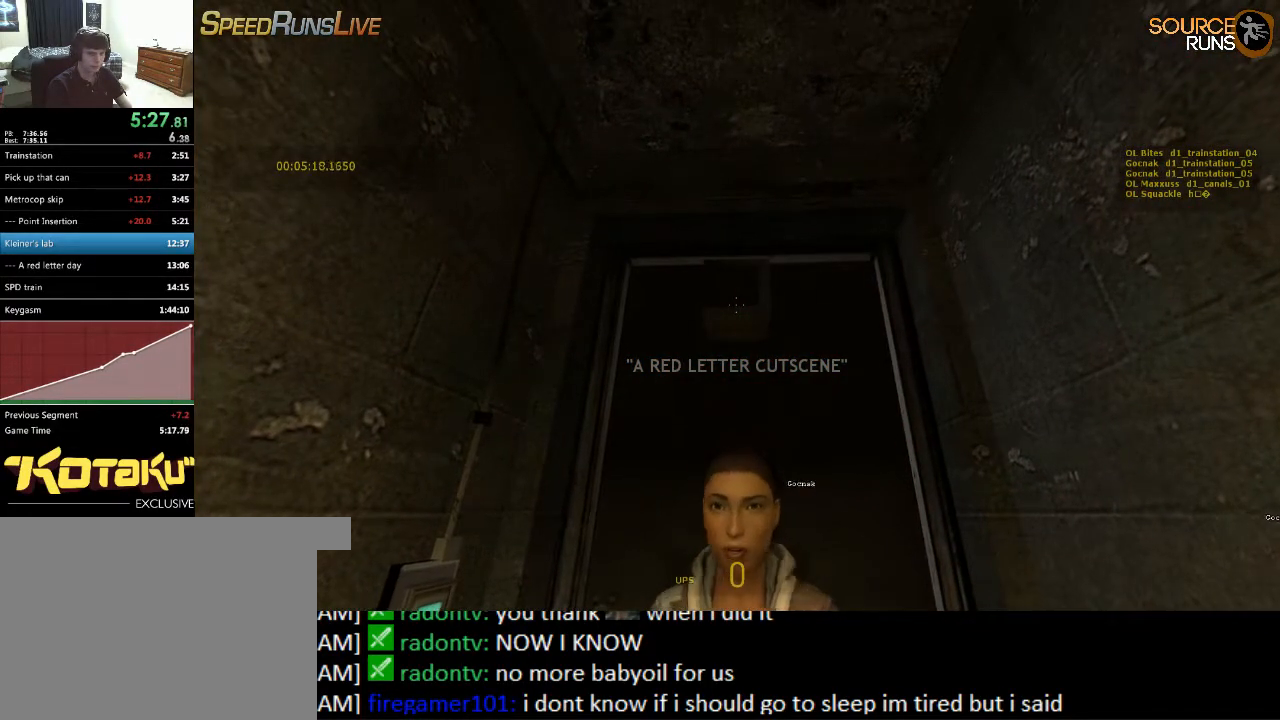
{"keys": [], "mouse": [], "events": []}
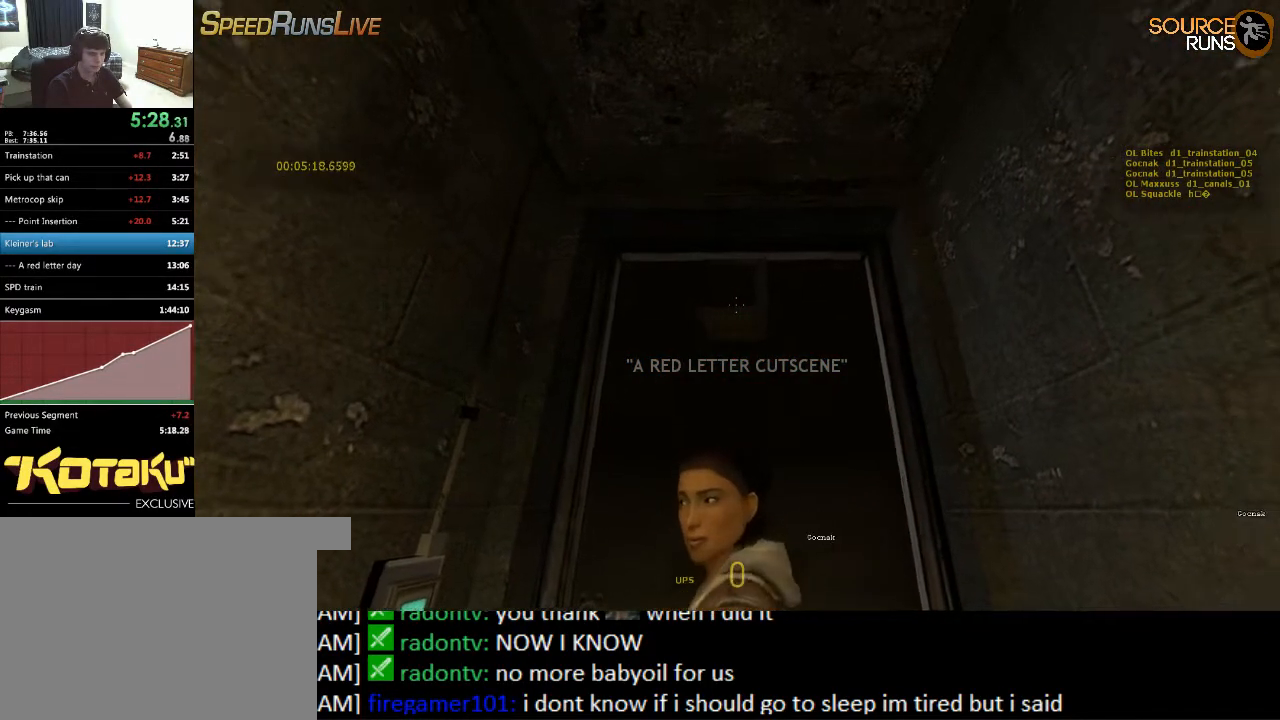
{"keys": [], "mouse": [], "events": []}
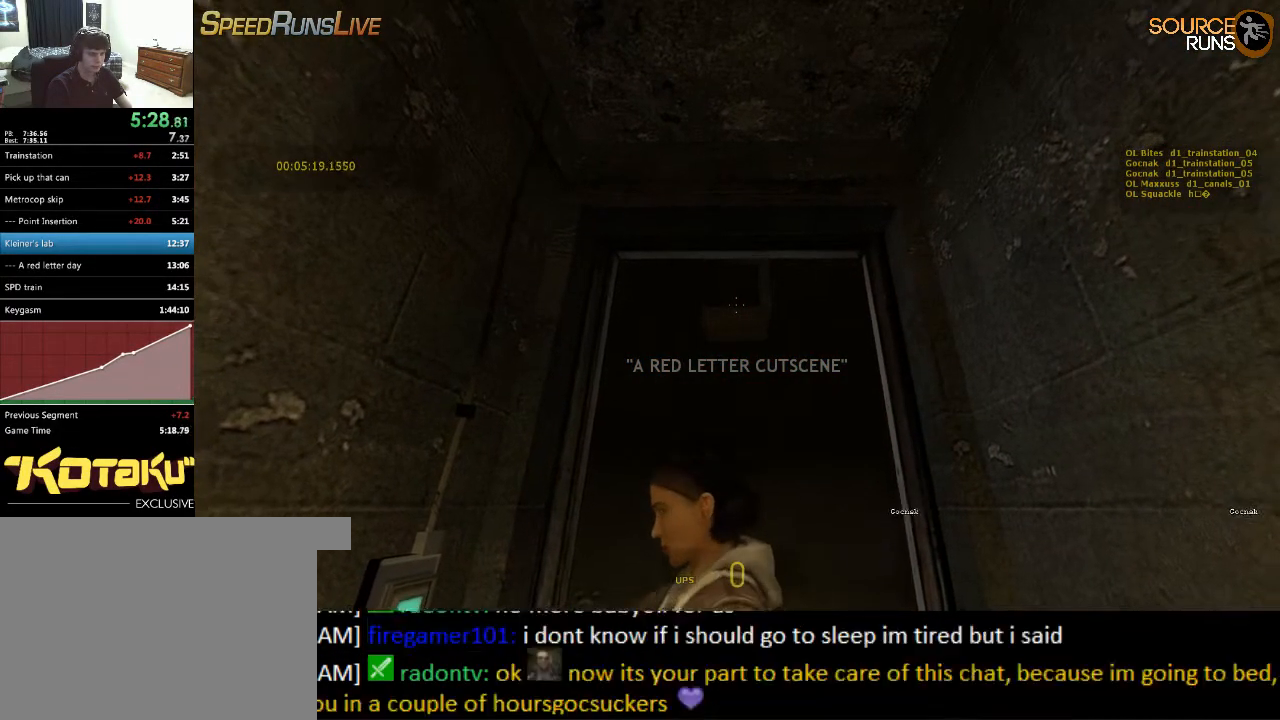
{"keys": [], "mouse": [], "events": []}
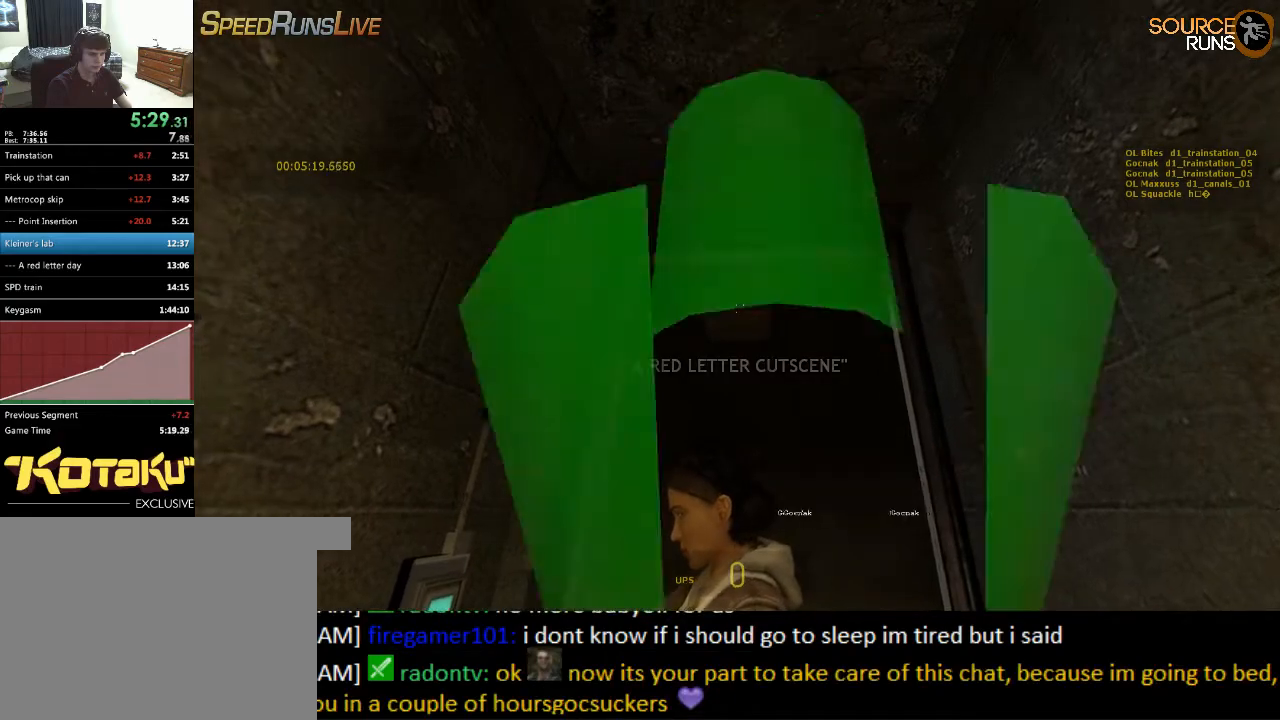
{"keys": [], "mouse": [], "events": []}
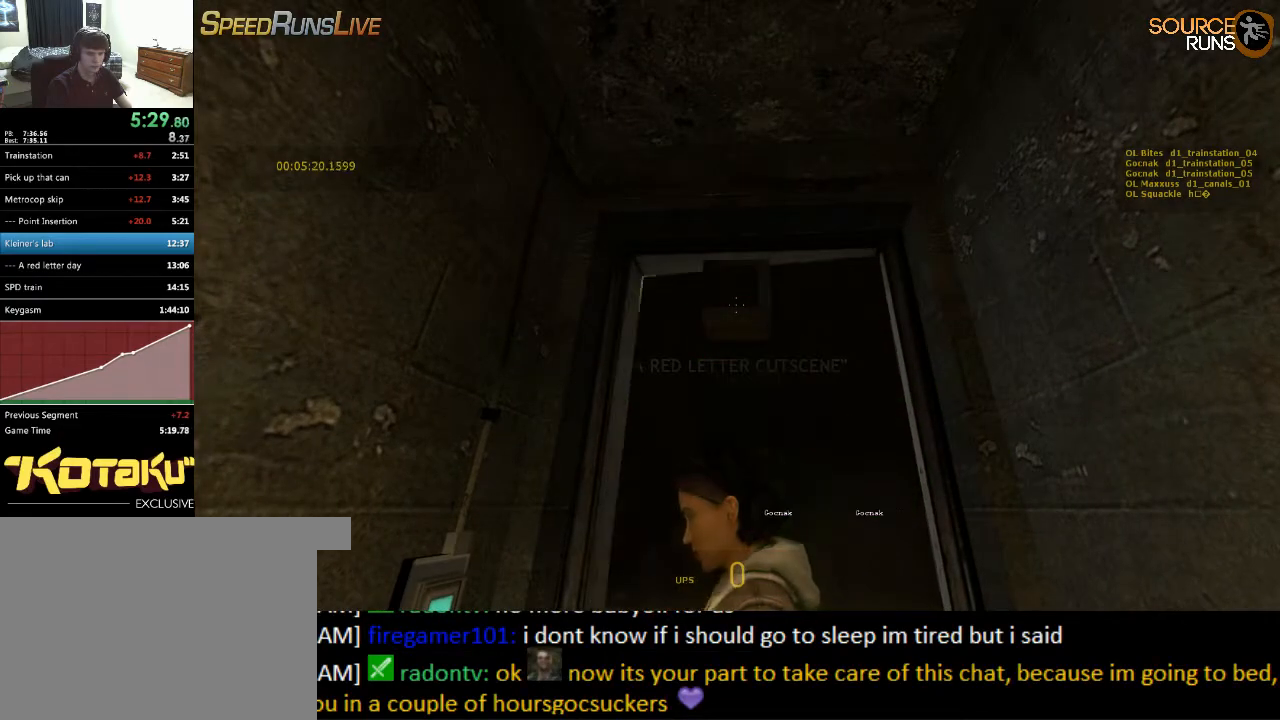
{"keys": [], "mouse": [], "events": []}
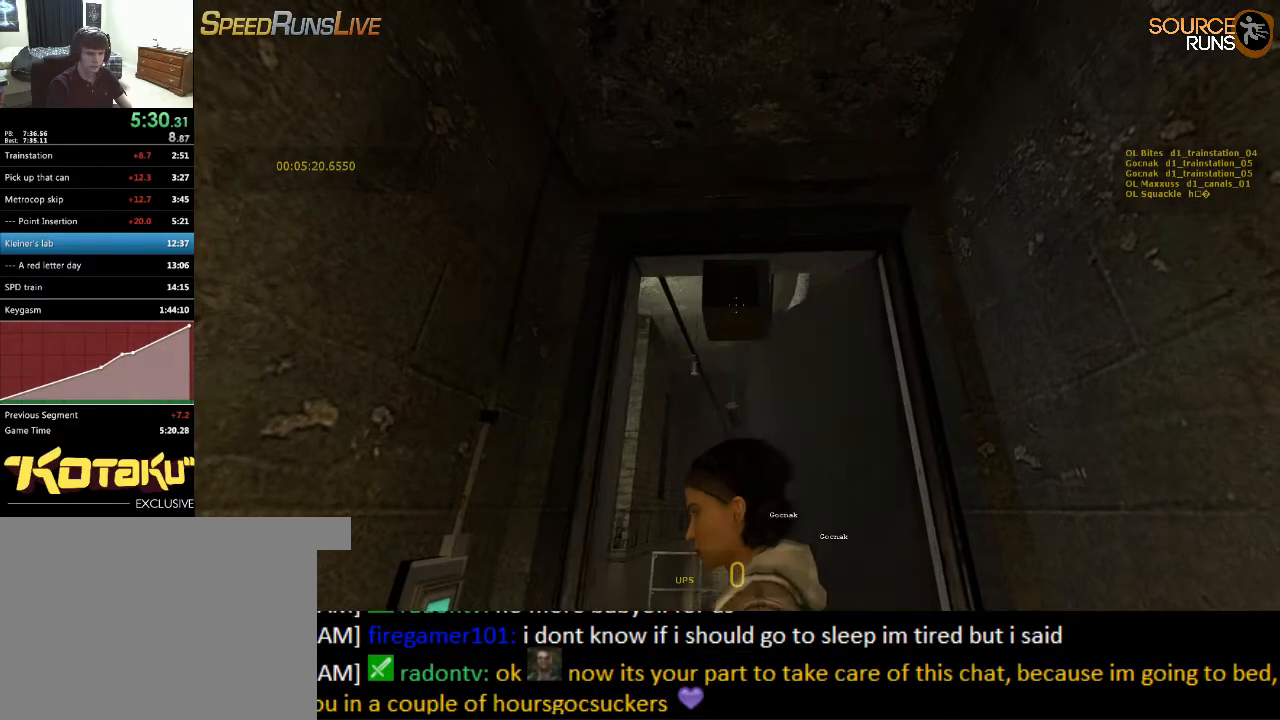
{"keys": [], "mouse": [], "events": []}